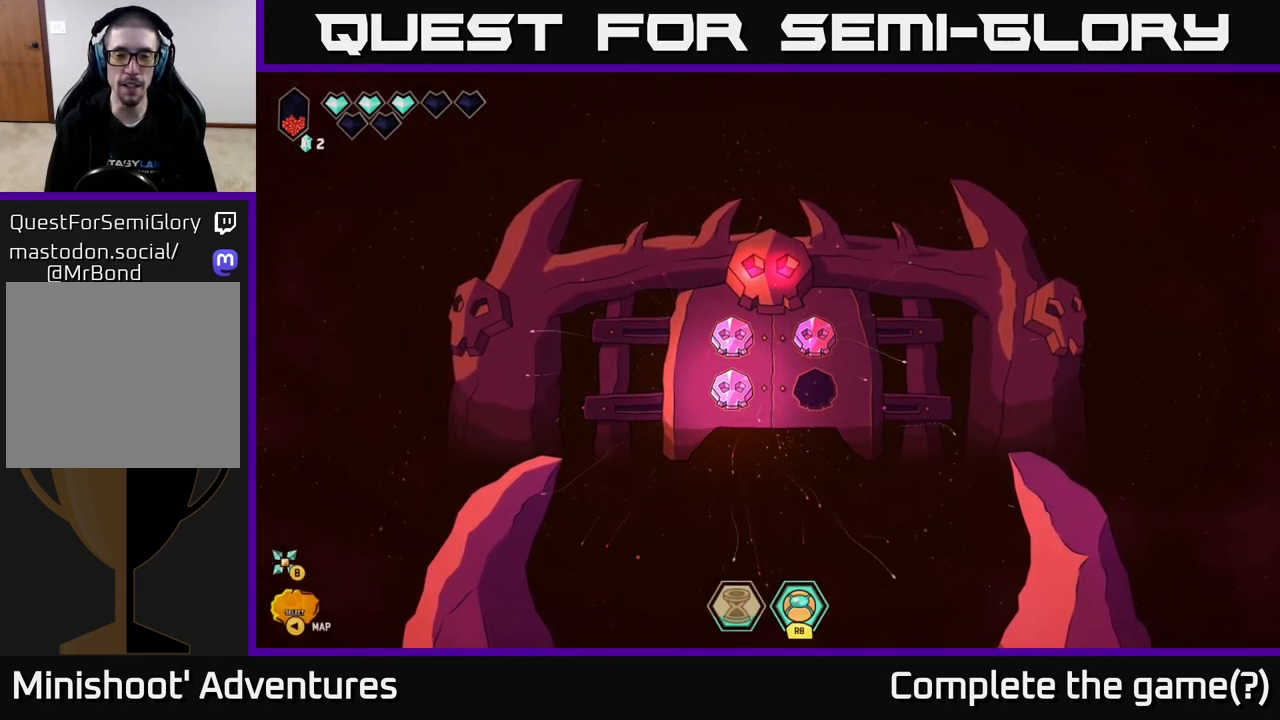
Gameplay with a controller (Xbox layout); each line is a JSON object with the inputs held at the frame after it. "events" lists button and stick changes between this image and that frame as [ms after this image, input, new state], when the widget could be followed in between.
{"buttons": [], "left_stick": "center", "right_stick": "center", "events": []}
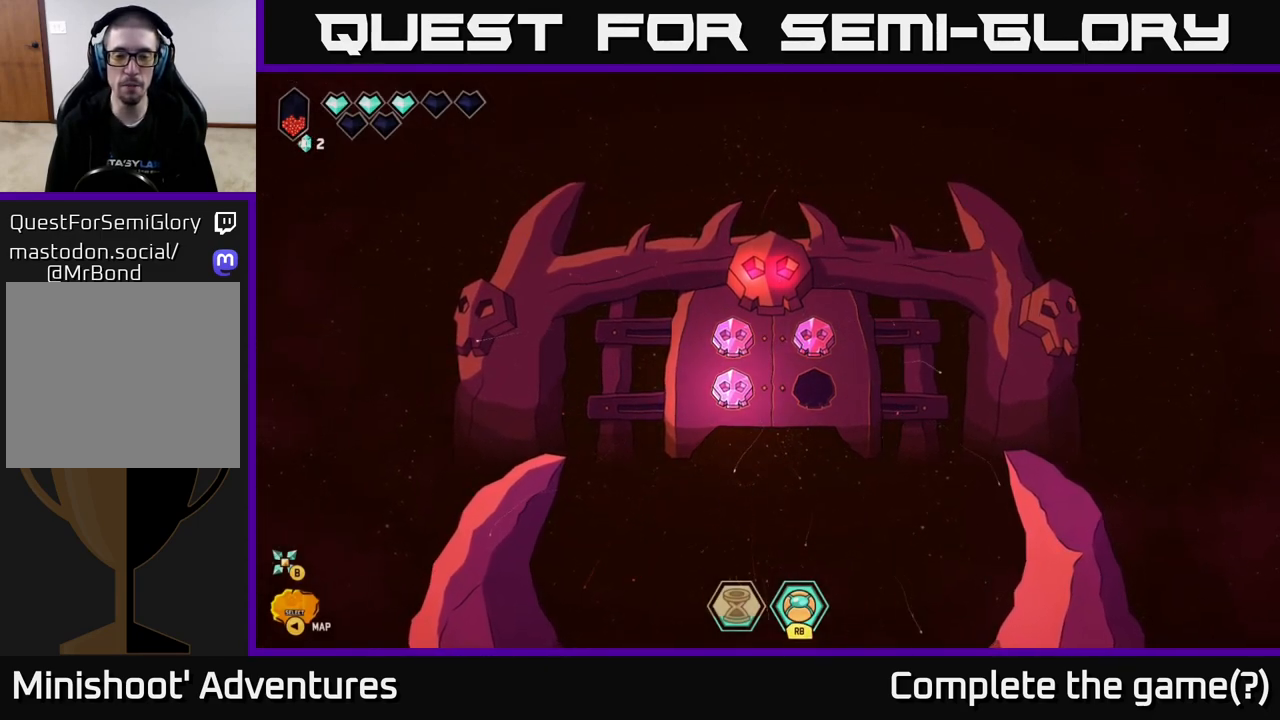
{"buttons": [], "left_stick": "center", "right_stick": "center", "events": []}
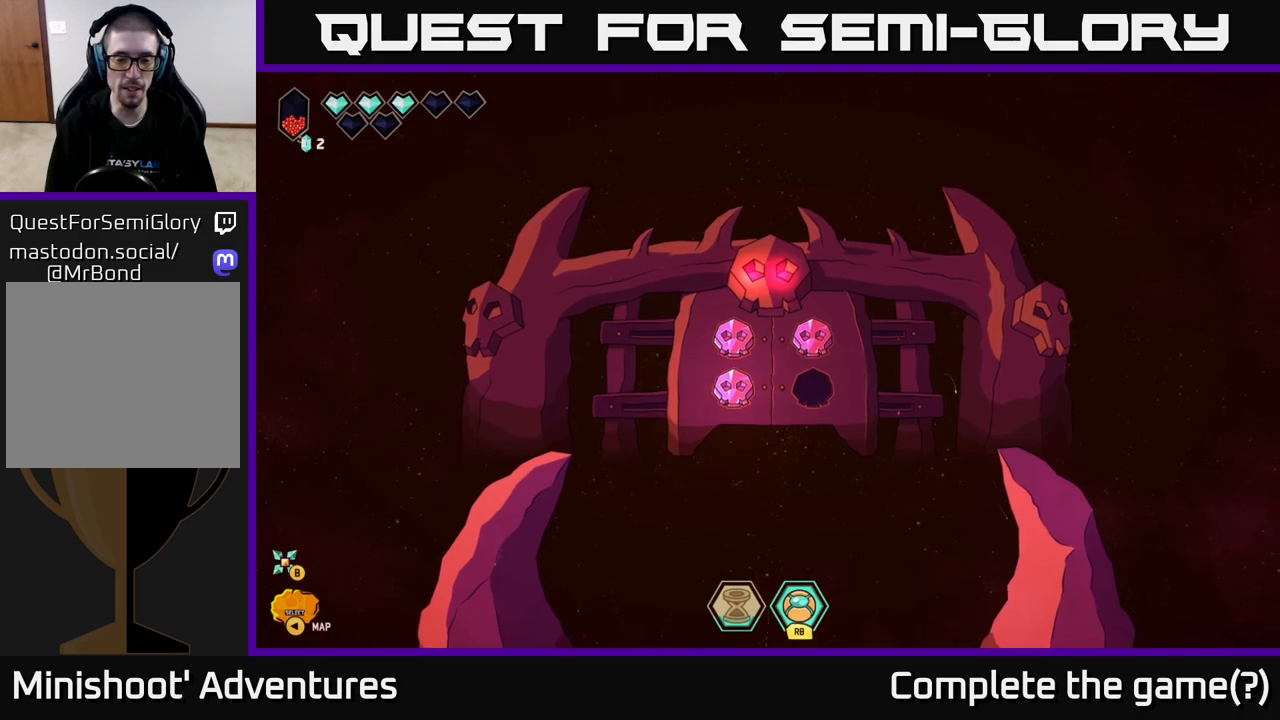
{"buttons": [], "left_stick": "center", "right_stick": "center", "events": []}
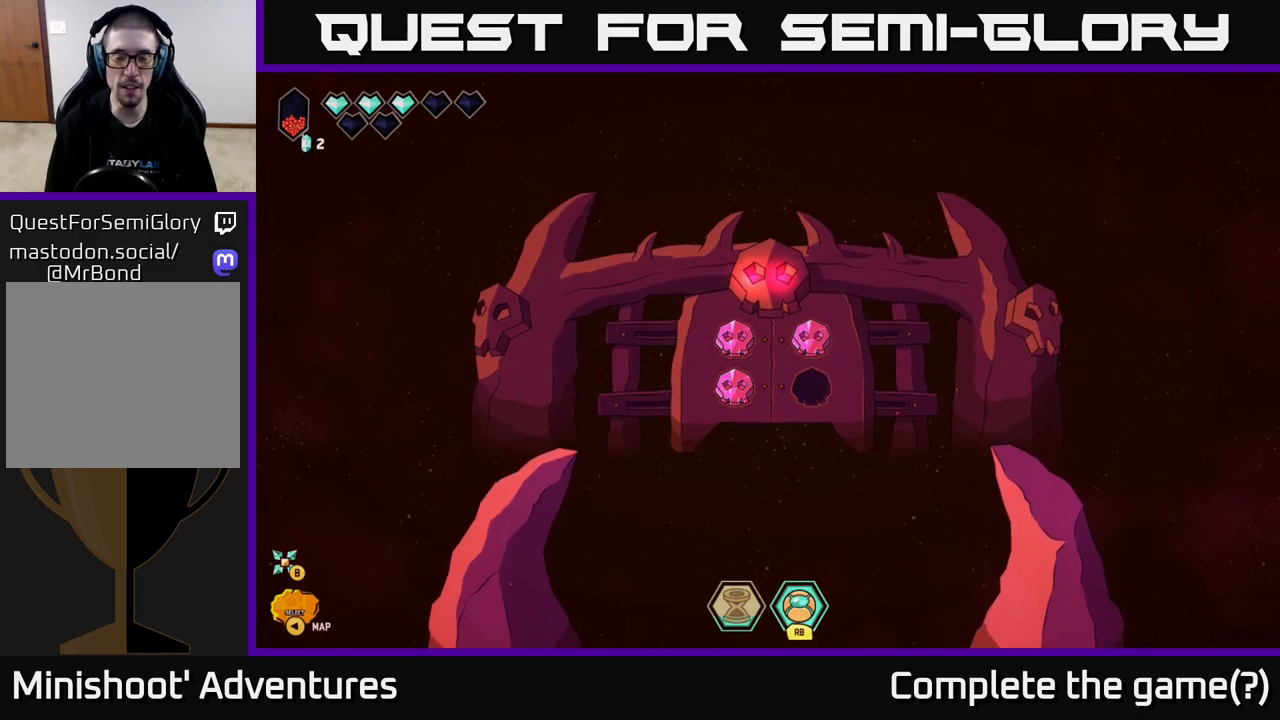
{"buttons": [], "left_stick": "center", "right_stick": "center", "events": [[250, "left_stick", "down"], [450, "left_stick", "center"]]}
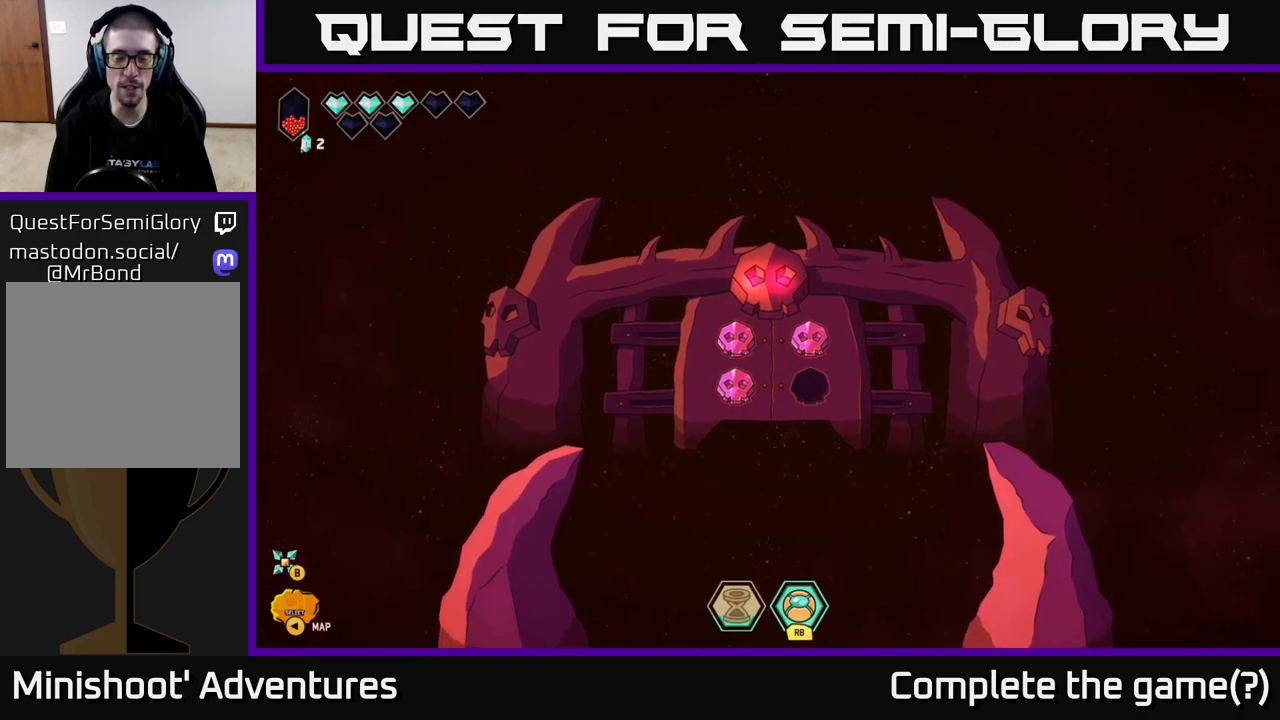
{"buttons": [], "left_stick": "down", "right_stick": "center", "events": [[467, "left_stick", "down"]]}
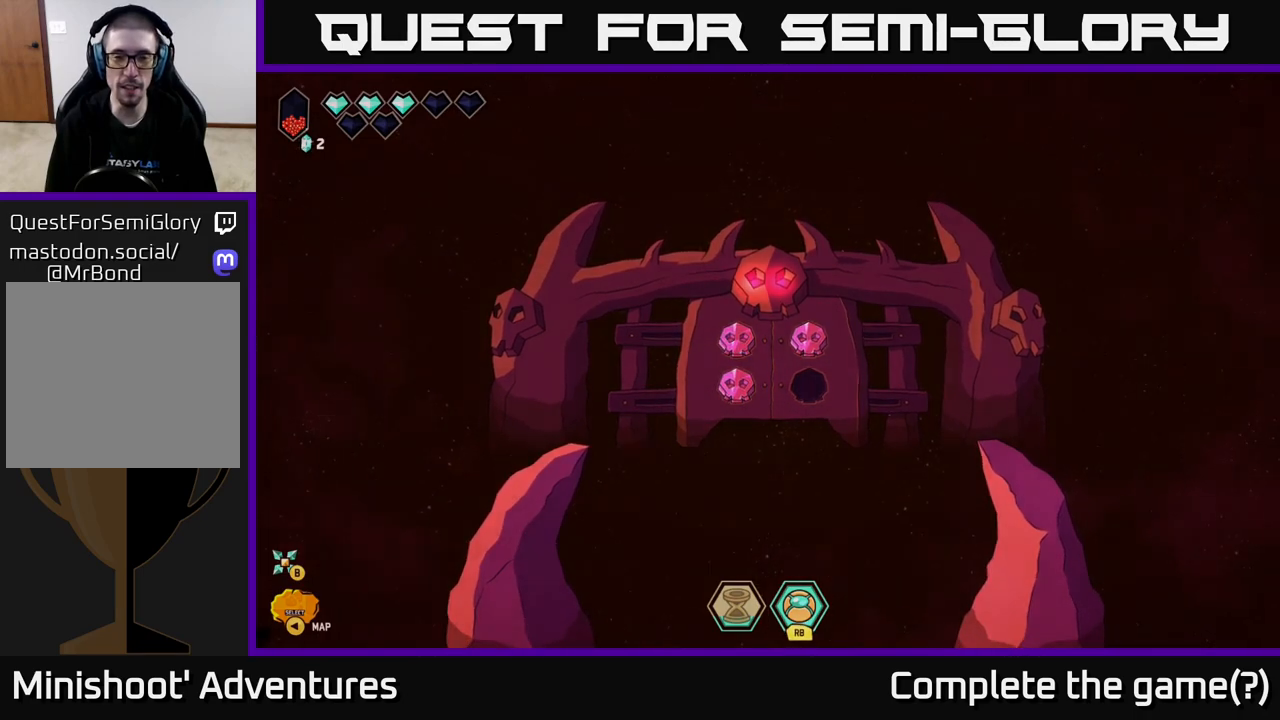
{"buttons": [], "left_stick": "down", "right_stick": "center", "events": [[183, "left_stick", "center"], [467, "left_stick", "down"]]}
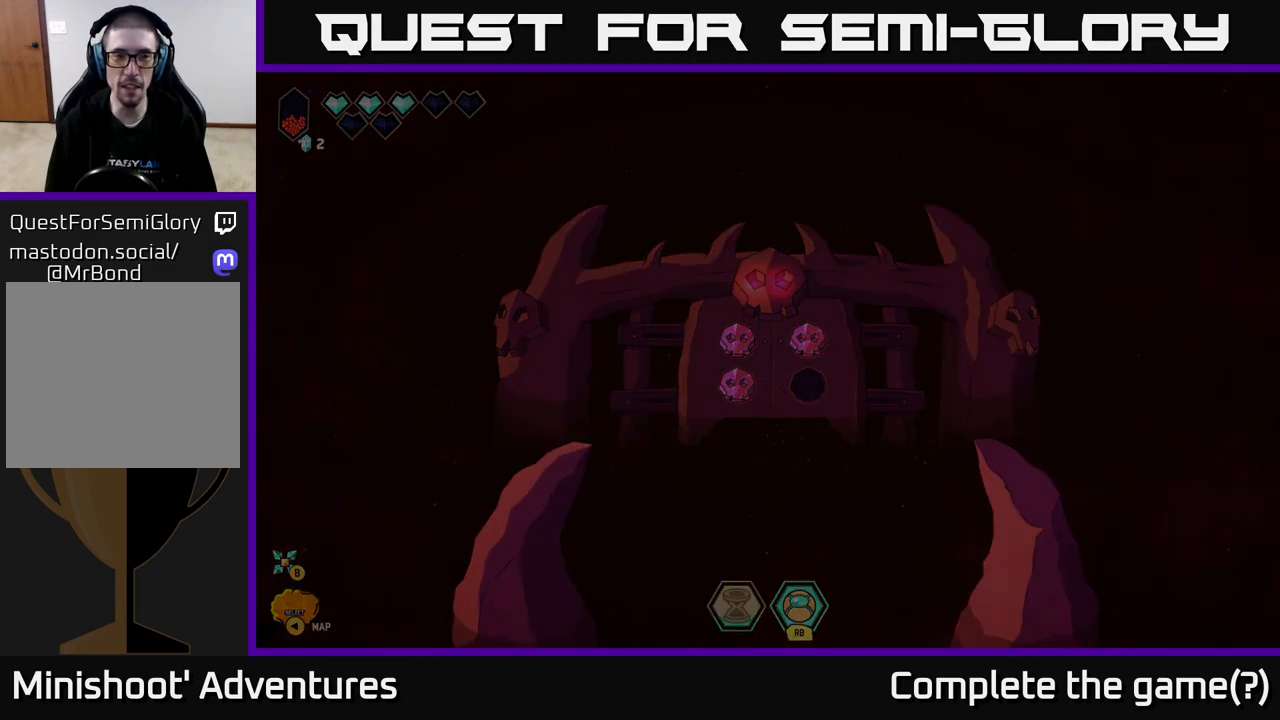
{"buttons": [], "left_stick": "center", "right_stick": "center", "events": [[67, "left_stick", "down-right"], [183, "left_stick", "center"]]}
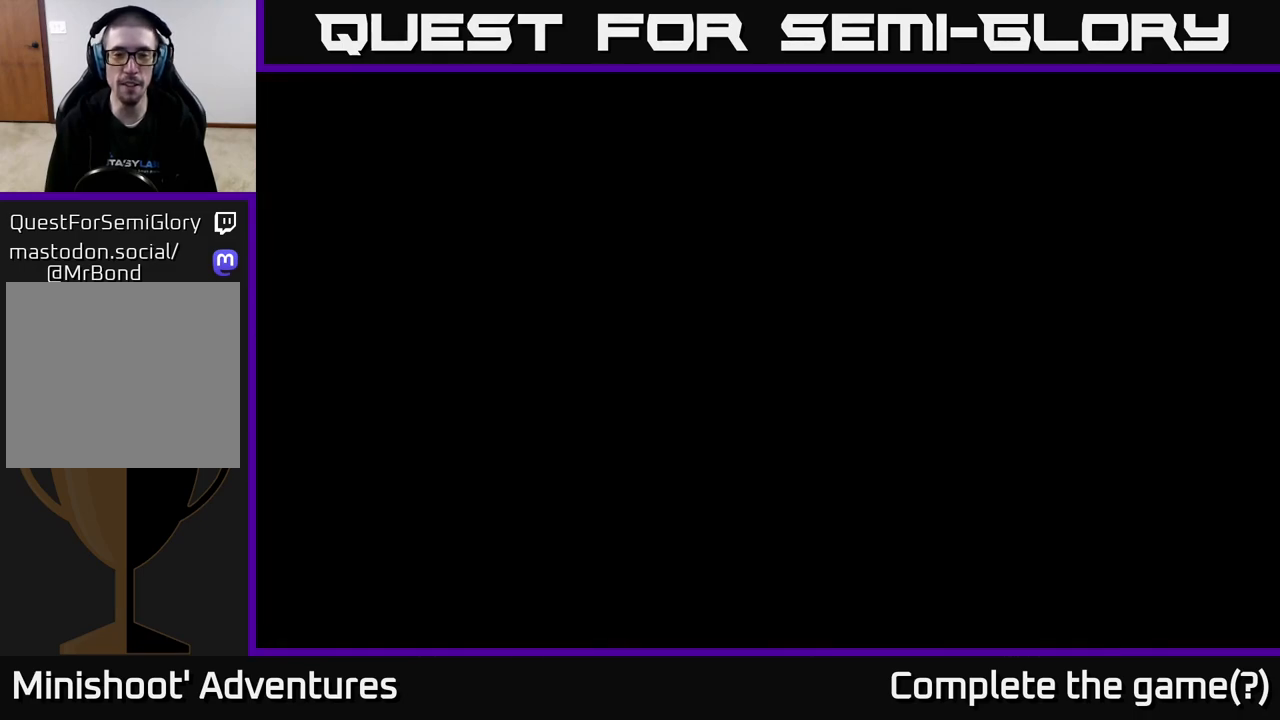
{"buttons": [], "left_stick": "center", "right_stick": "center", "events": [[100, "left_stick", "down-right"], [350, "left_stick", "center"]]}
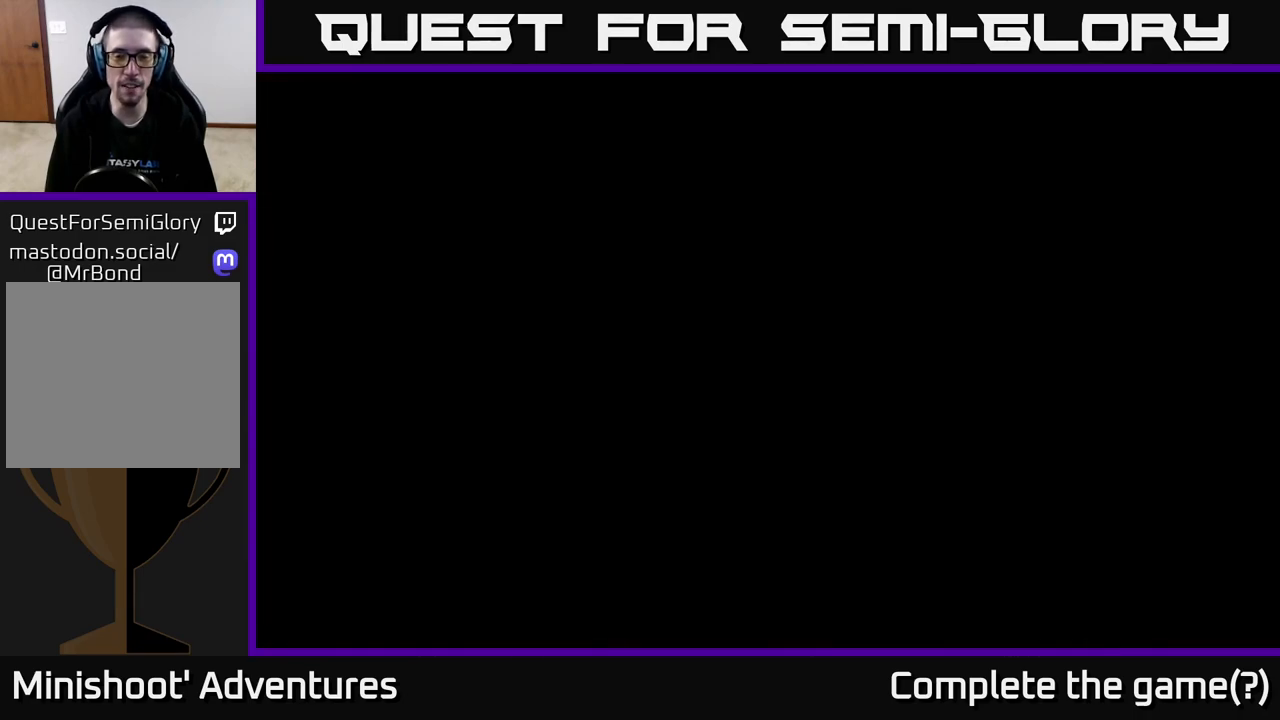
{"buttons": [], "left_stick": "center", "right_stick": "center", "events": [[117, "left_stick", "down-right"], [367, "left_stick", "center"]]}
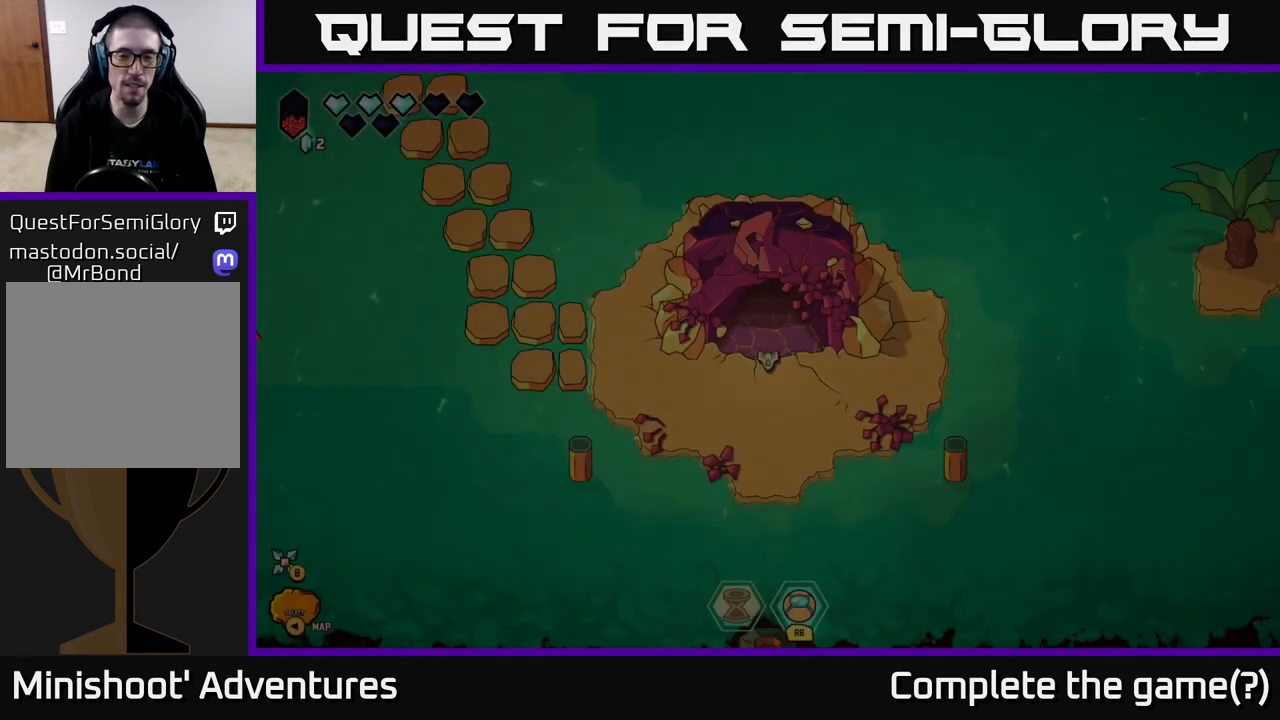
{"buttons": [], "left_stick": "center", "right_stick": "center", "events": [[100, "left_stick", "down"], [167, "left_stick", "down-right"], [400, "left_stick", "center"]]}
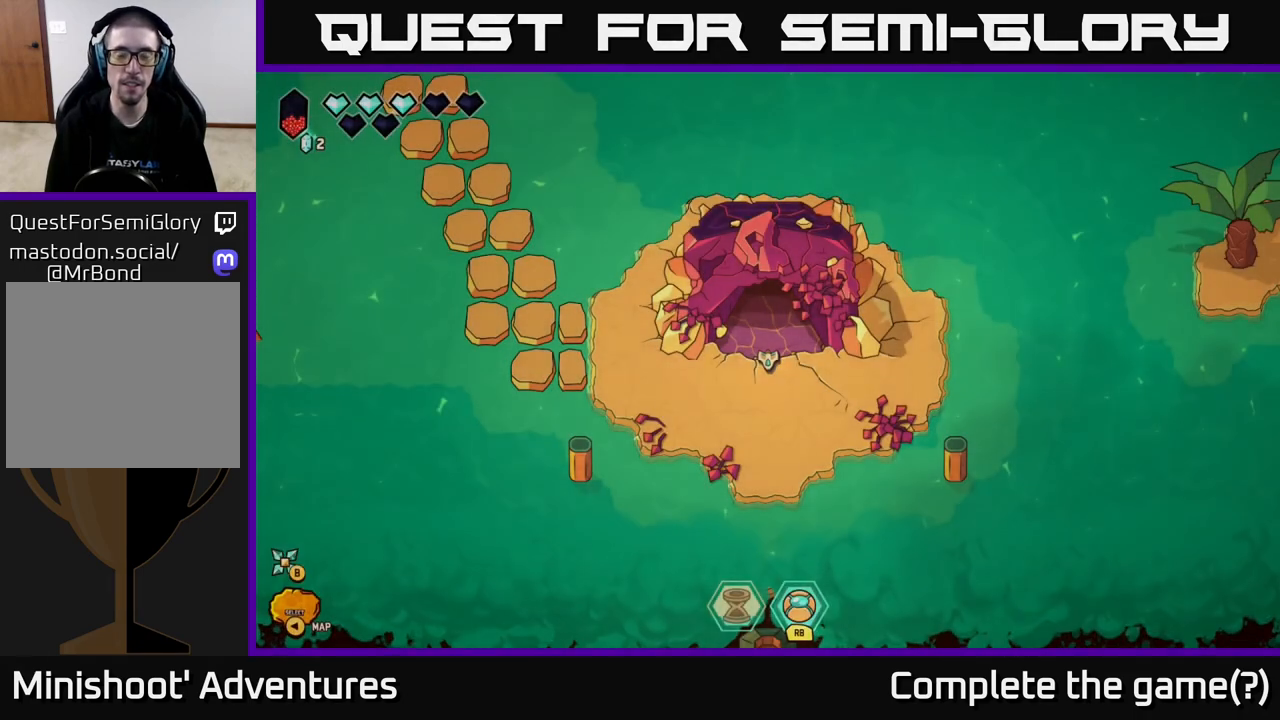
{"buttons": [], "left_stick": "center", "right_stick": "center", "events": [[100, "left_stick", "down-right"], [450, "left_stick", "center"]]}
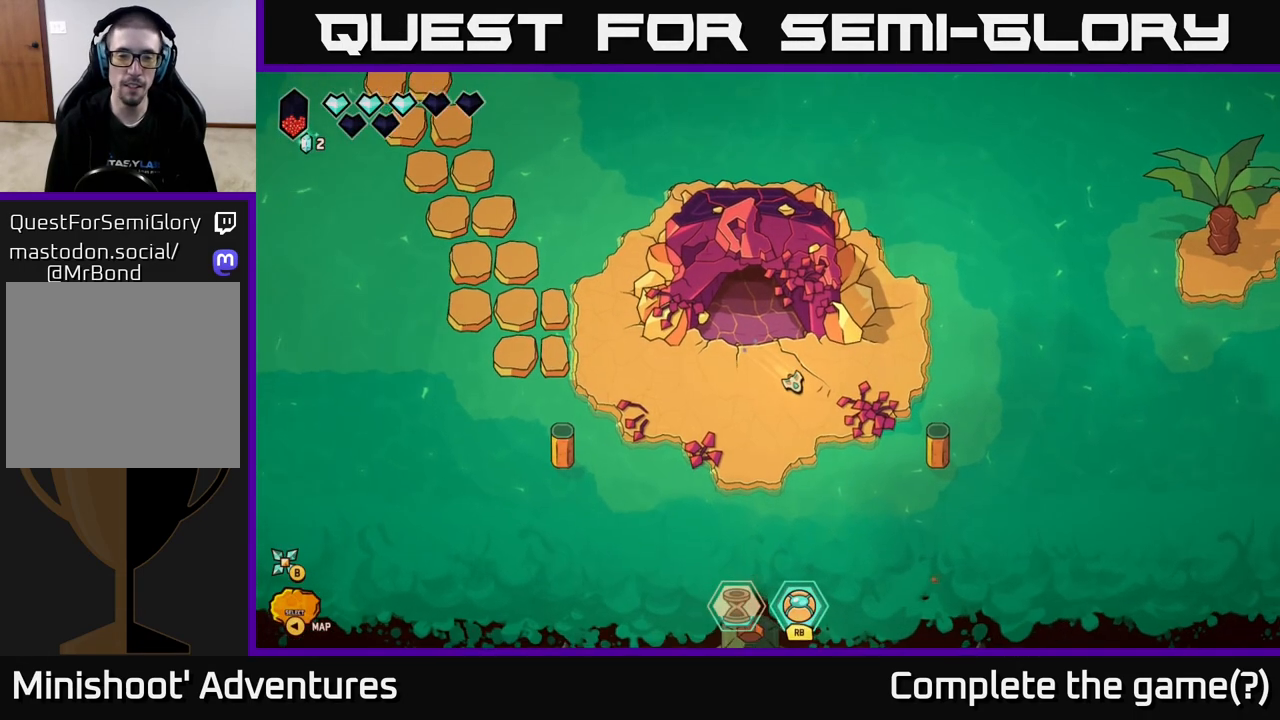
{"buttons": [], "left_stick": "center", "right_stick": "center", "events": [[50, "left_stick", "up"], [200, "left_stick", "center"]]}
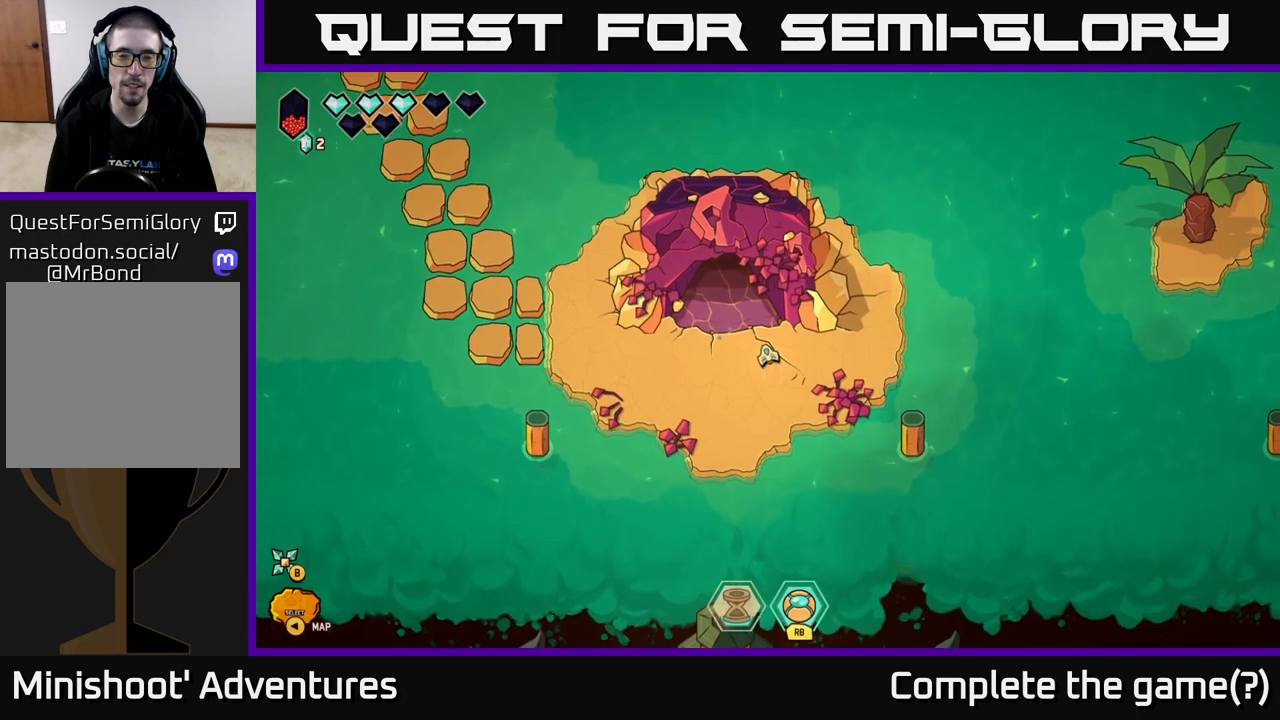
{"buttons": [], "left_stick": "center", "right_stick": "center", "events": []}
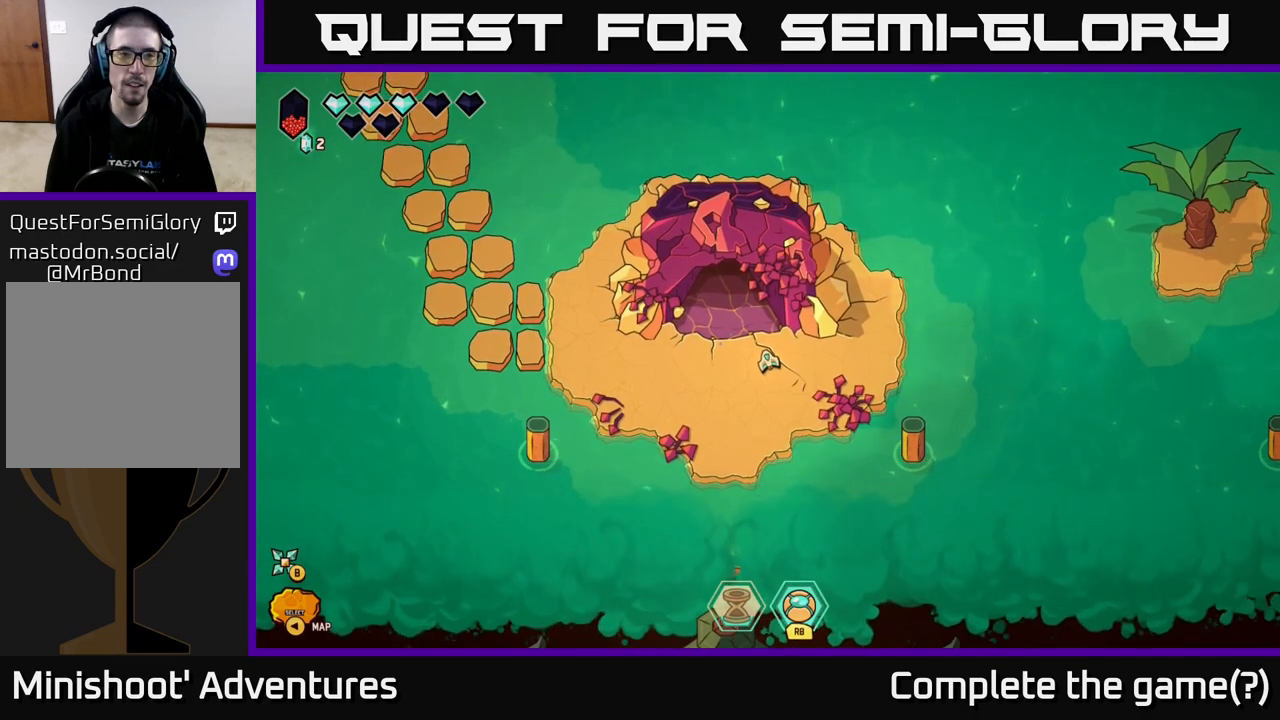
{"buttons": [], "left_stick": "center", "right_stick": "center", "events": [[283, "Y", "down"], [367, "Y", "up"]]}